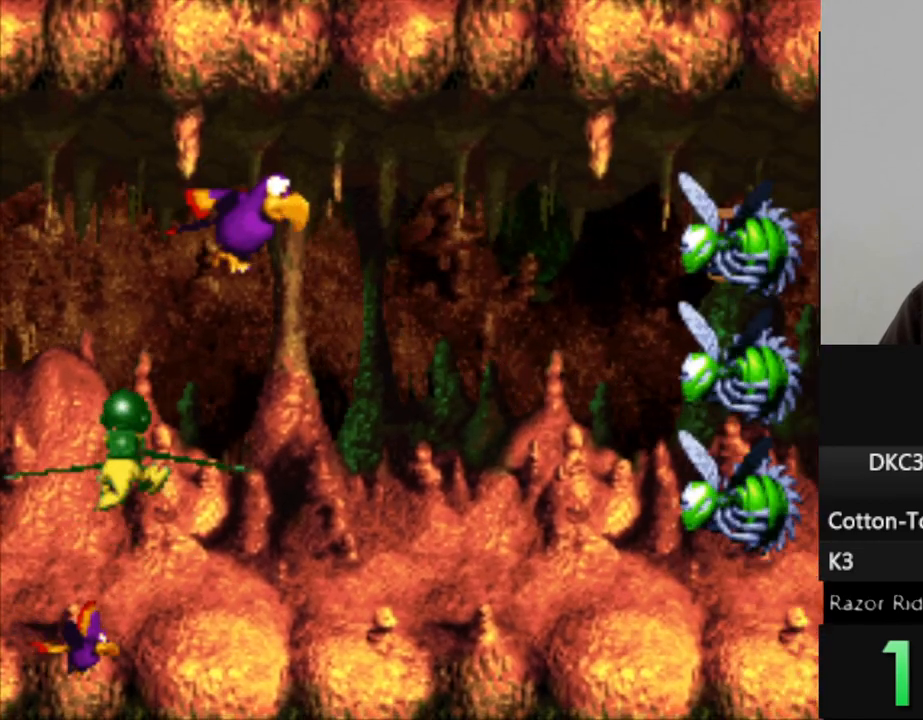
Gameplay with a controller (Nintendo layout); each line is a JSON object with the inputs held at the frame after it (dt_ms = milliseconds from this image to that frame). "events" lists button and stick changes between this image and that frame as [ms after this image, input, new state], when the widget could be followed in between. Not read: L3 R3.
{"dt_ms": 1000, "buttons": ["Y"], "events": [[283, "DPAD_DOWN", "down"], [350, "DPAD_LEFT", "down"], [517, "DPAD_DOWN", "up"], [750, "DPAD_LEFT", "up"]]}
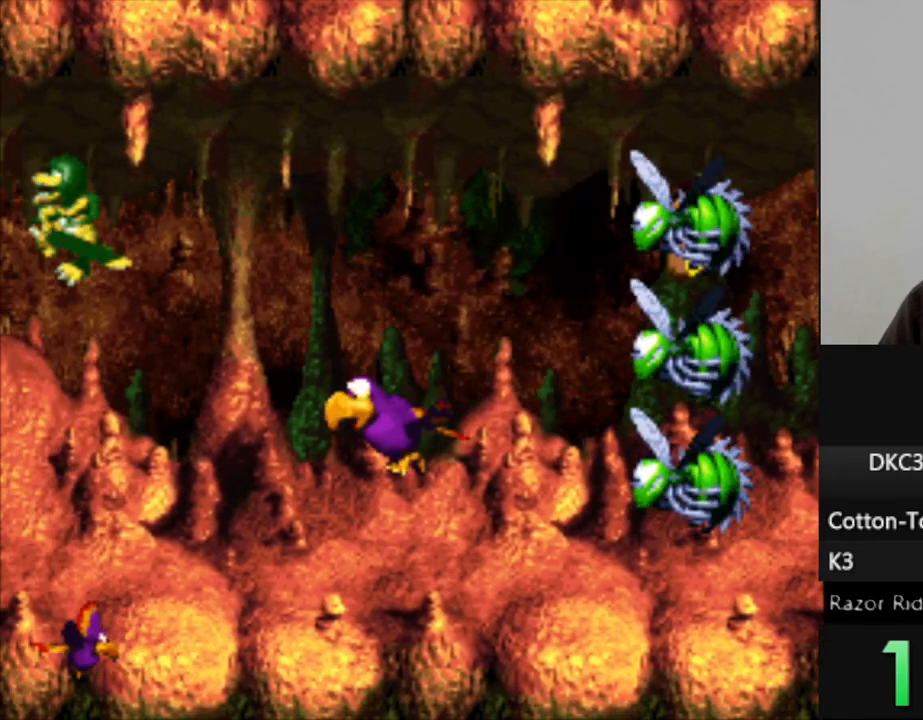
{"dt_ms": 500, "buttons": ["Y"], "events": []}
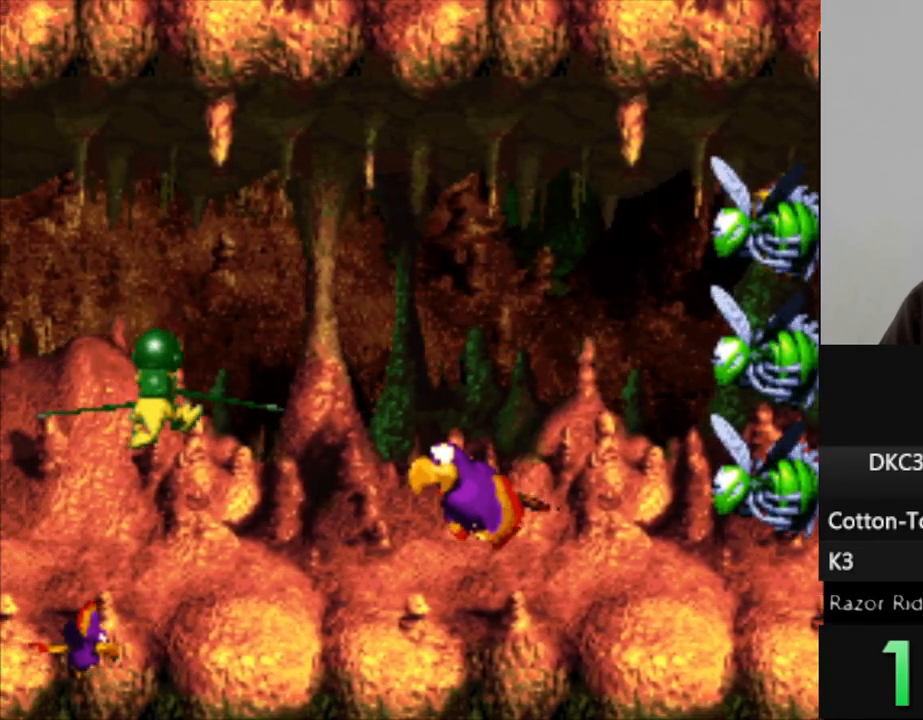
{"dt_ms": 500, "buttons": ["Y"], "events": []}
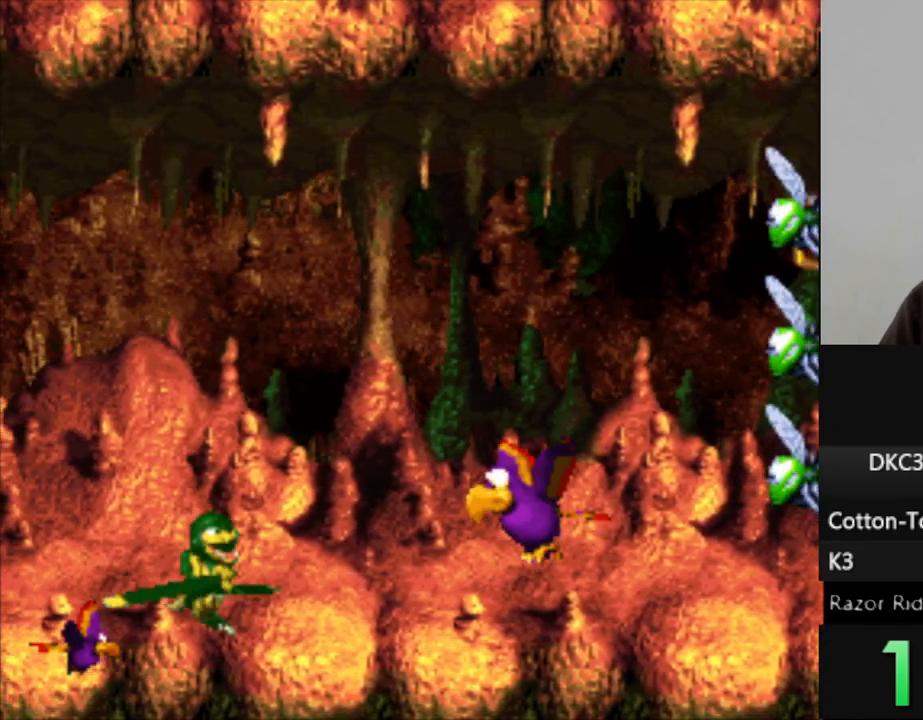
{"dt_ms": 500, "buttons": ["Y"], "events": [[333, "DPAD_LEFT", "down"], [483, "DPAD_LEFT", "up"]]}
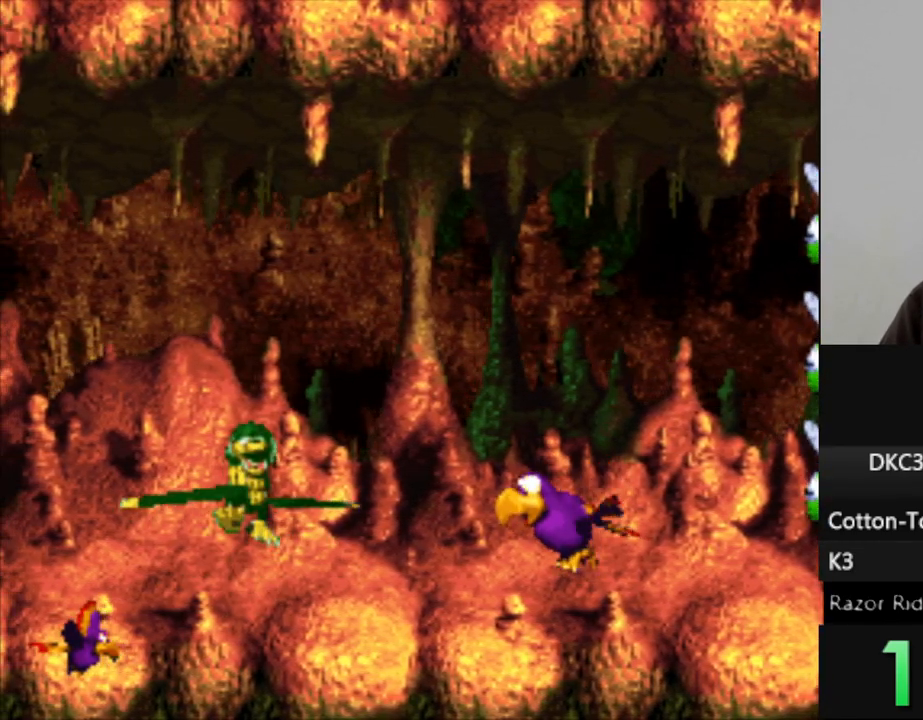
{"dt_ms": 500, "buttons": ["Y", "DPAD_LEFT"], "events": [[83, "DPAD_LEFT", "down"]]}
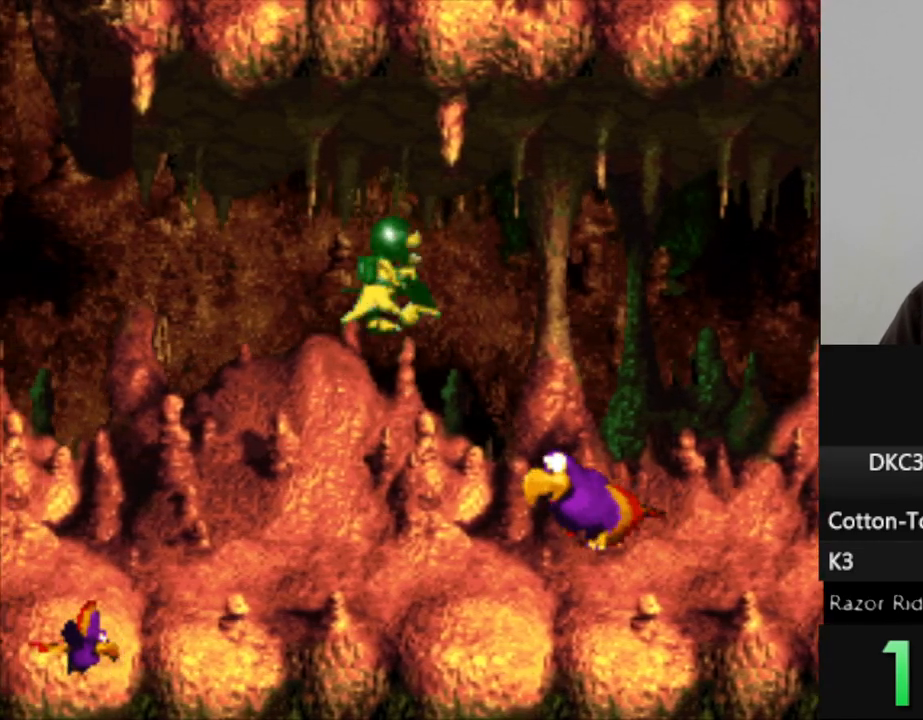
{"dt_ms": 500, "buttons": ["Y", "DPAD_LEFT"], "events": []}
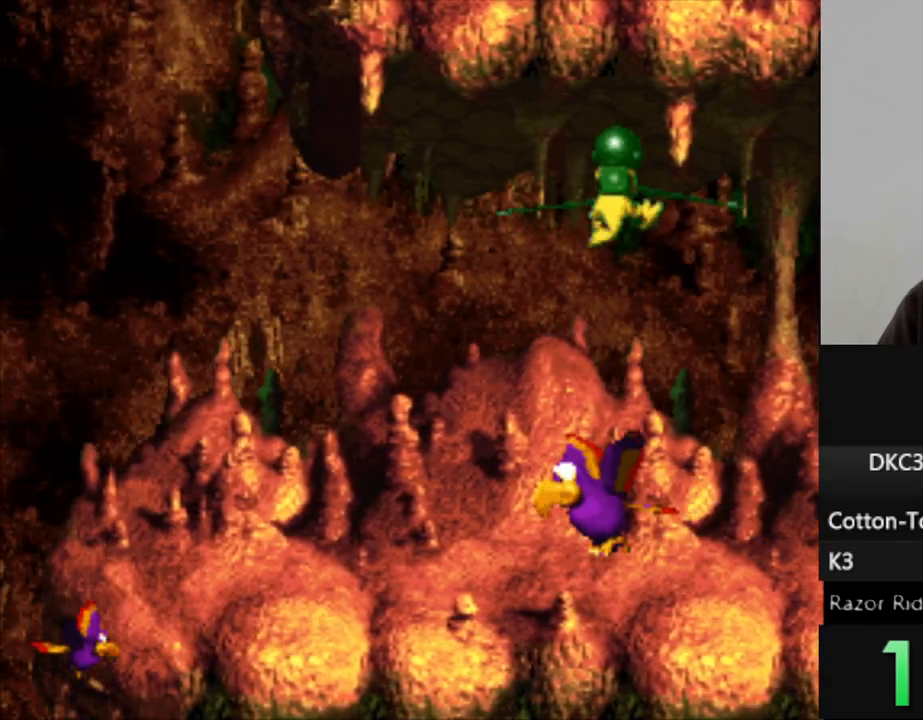
{"dt_ms": 500, "buttons": ["Y", "DPAD_LEFT"], "events": []}
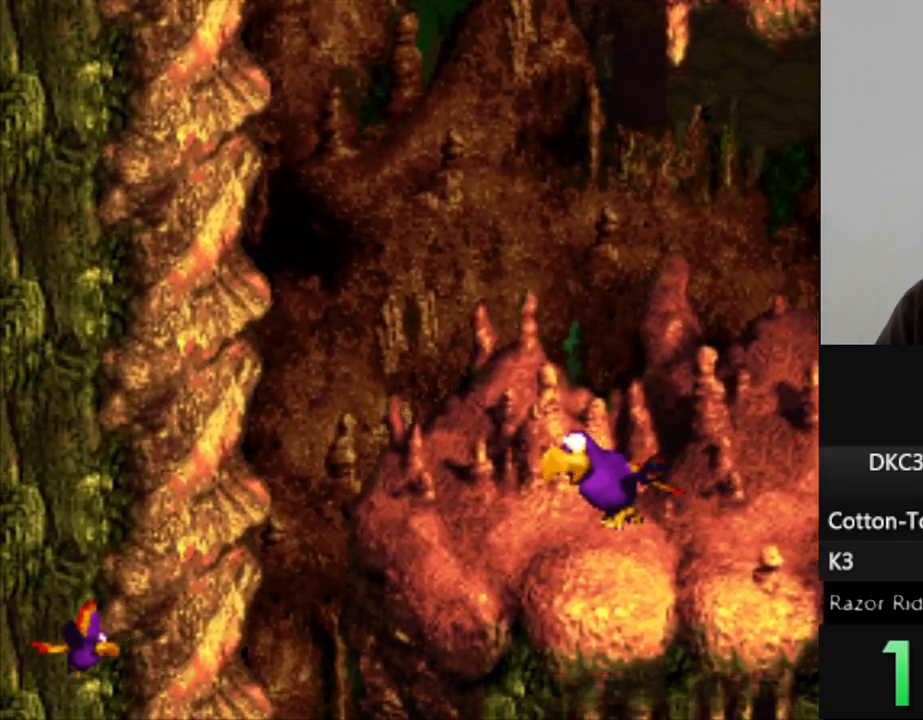
{"dt_ms": 500, "buttons": ["Y", "DPAD_RIGHT"], "events": [[217, "DPAD_DOWN", "down"], [333, "DPAD_LEFT", "up"], [433, "DPAD_RIGHT", "down"], [467, "DPAD_DOWN", "up"]]}
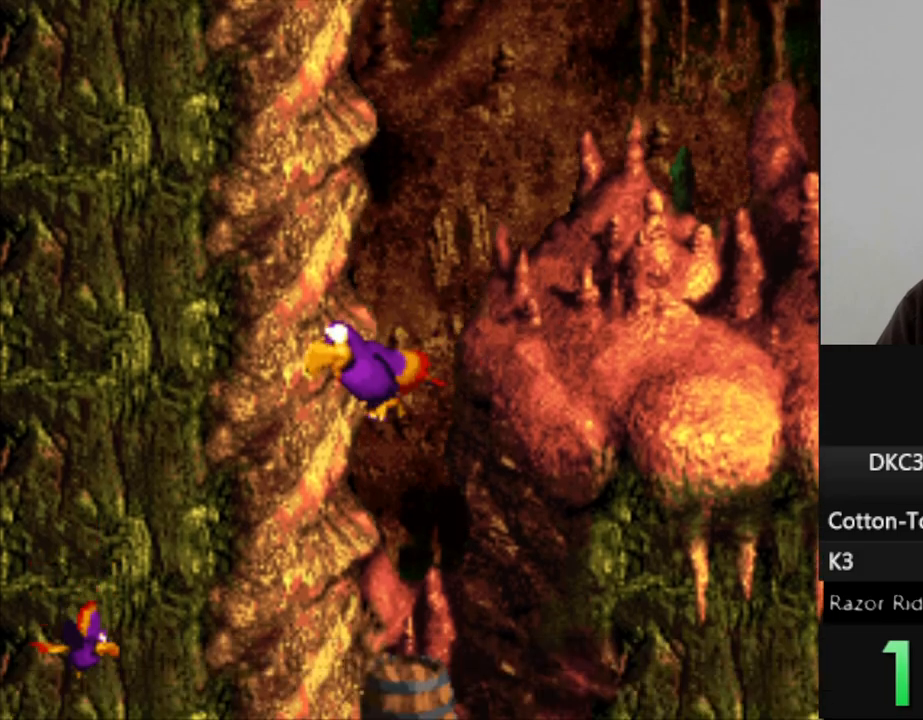
{"dt_ms": 500, "buttons": ["Y", "DPAD_DOWN"], "events": [[167, "DPAD_DOWN", "down"], [467, "DPAD_RIGHT", "up"]]}
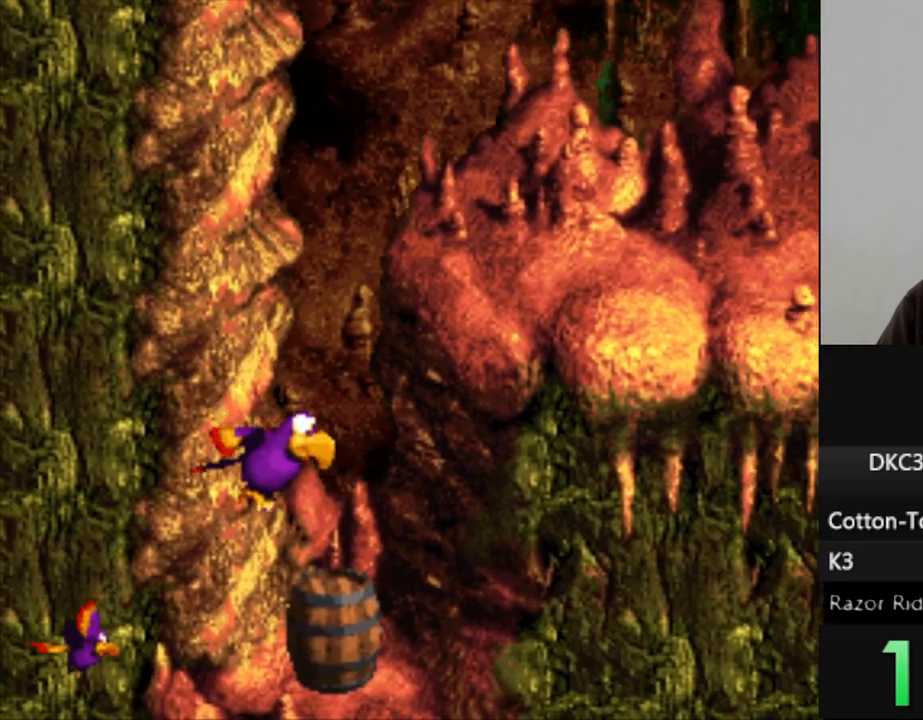
{"dt_ms": 500, "buttons": ["Y"], "events": [[250, "DPAD_DOWN", "up"], [317, "B", "down"], [467, "B", "up"]]}
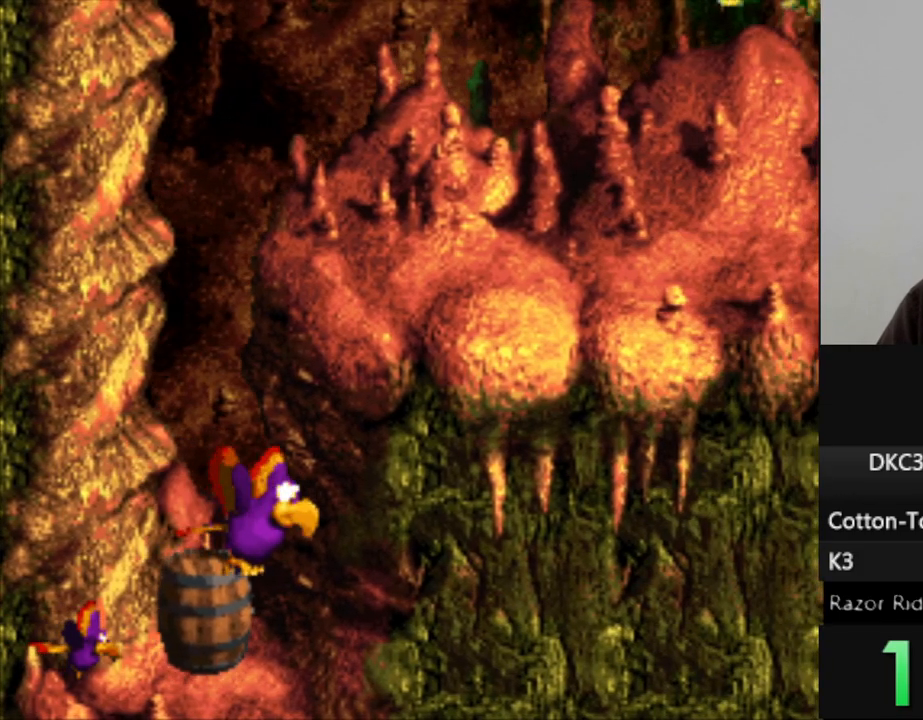
{"dt_ms": 500, "buttons": ["B", "Y"], "events": [[50, "B", "down"], [150, "B", "up"], [233, "B", "down"], [317, "B", "up"], [433, "B", "down"]]}
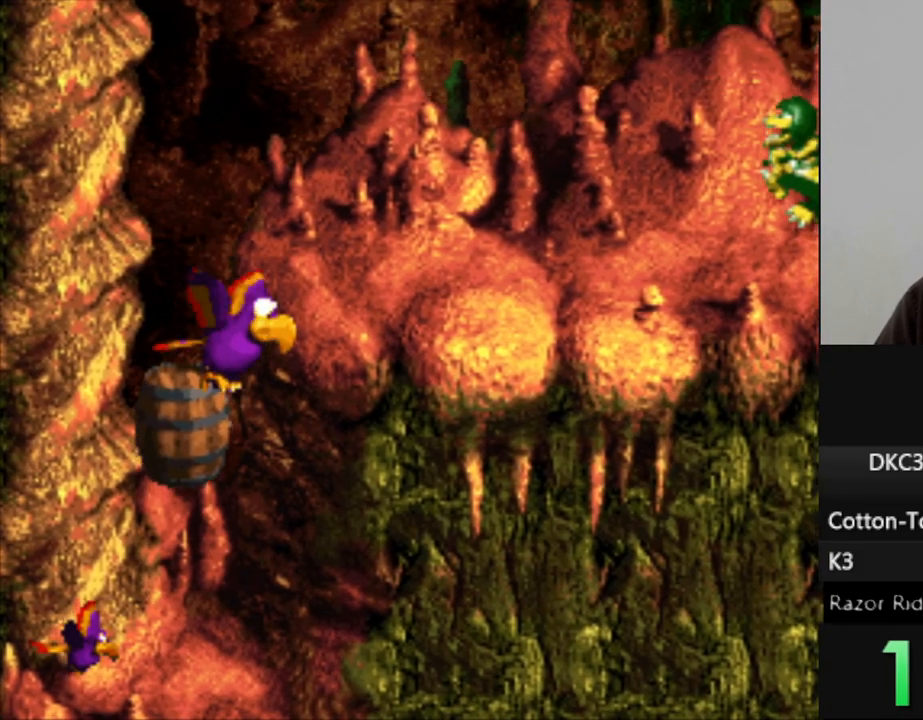
{"dt_ms": 500, "buttons": ["Y", "DPAD_RIGHT"], "events": [[50, "B", "up"], [150, "DPAD_RIGHT", "down"]]}
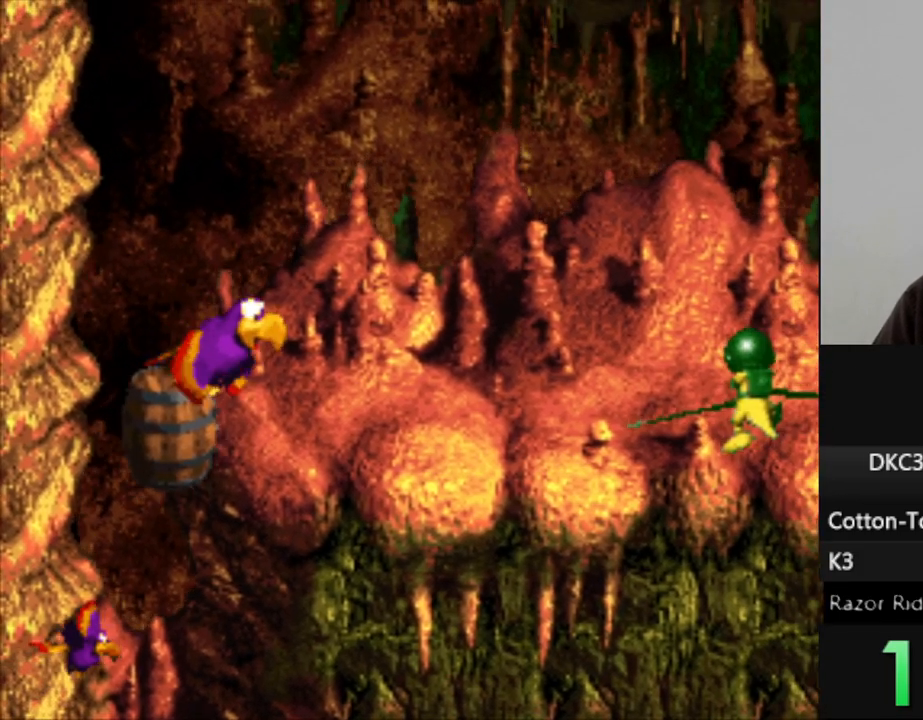
{"dt_ms": 500, "buttons": ["Y"], "events": [[433, "DPAD_RIGHT", "up"]]}
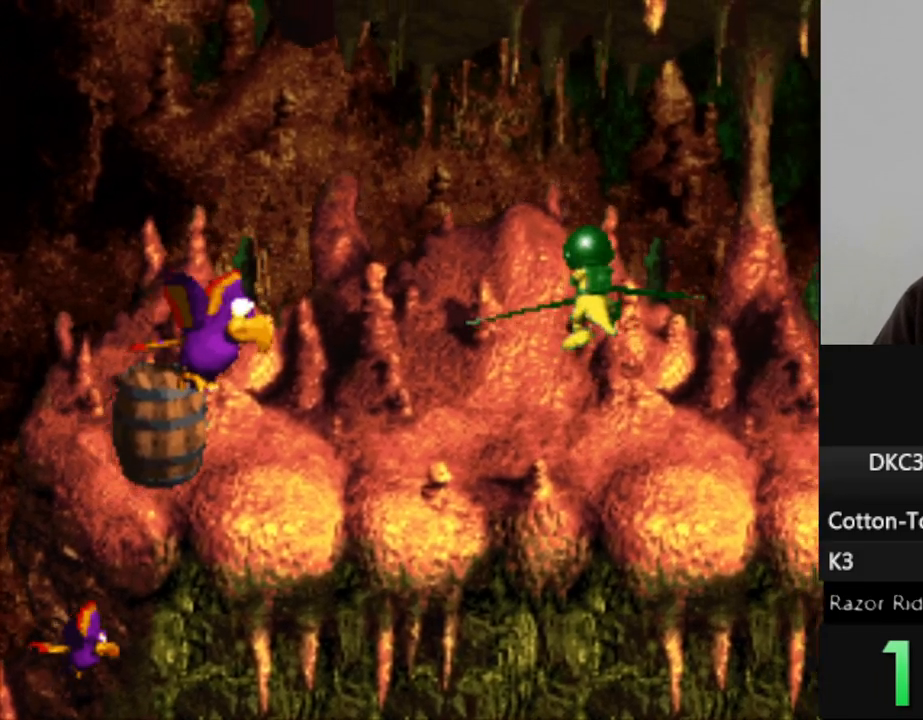
{"dt_ms": 500, "buttons": ["Y", "DPAD_RIGHT"], "events": [[67, "DPAD_RIGHT", "down"]]}
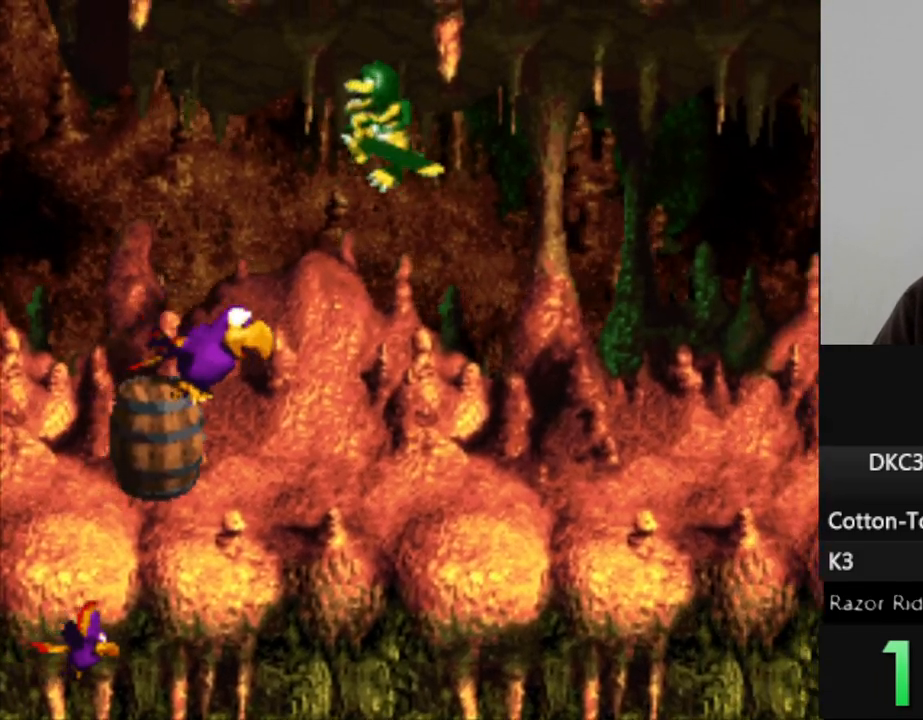
{"dt_ms": 500, "buttons": ["Y"], "events": [[483, "DPAD_RIGHT", "up"]]}
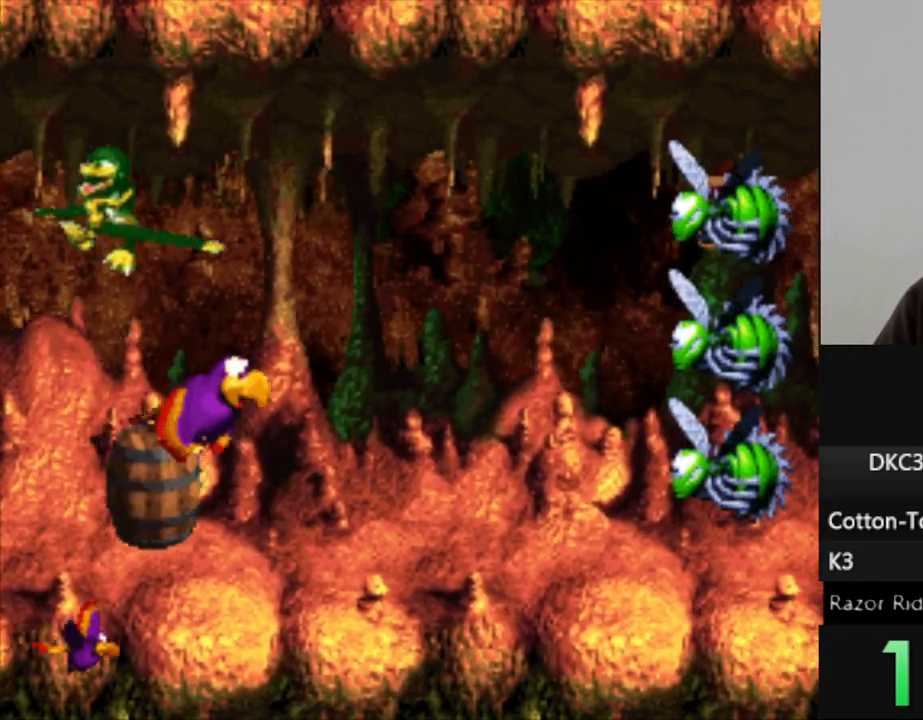
{"dt_ms": 500, "buttons": ["B", "Y", "DPAD_LEFT"], "events": [[17, "Y", "up"], [233, "DPAD_LEFT", "down"], [267, "Y", "down"], [483, "B", "down"]]}
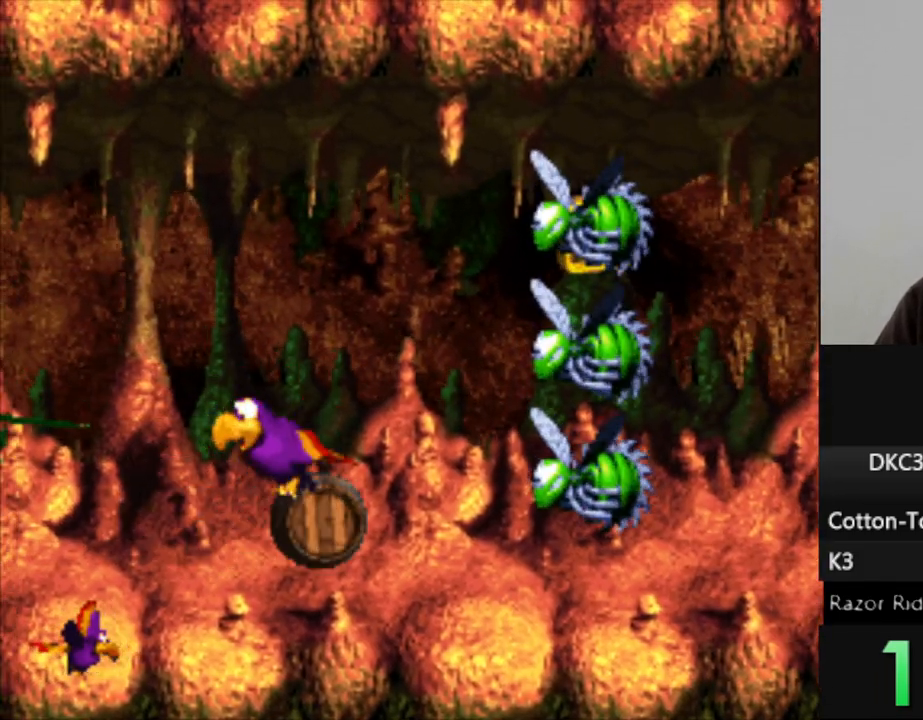
{"dt_ms": 500, "buttons": ["Y", "DPAD_DOWN"], "events": [[167, "B", "up"], [167, "DPAD_LEFT", "up"], [500, "DPAD_DOWN", "down"]]}
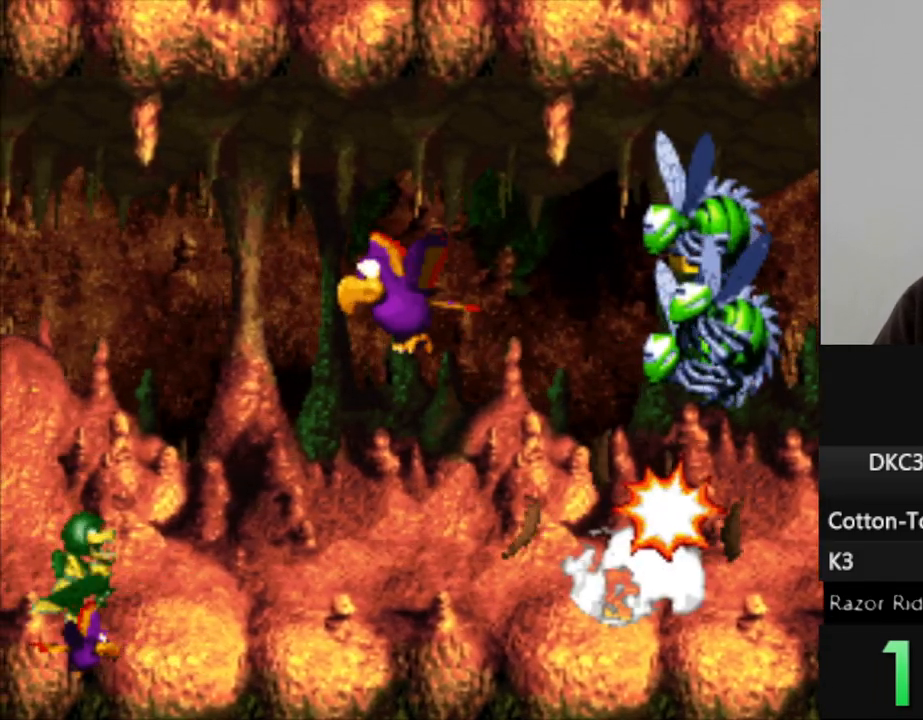
{"dt_ms": 500, "buttons": ["Y", "DPAD_DOWN", "DPAD_RIGHT"], "events": [[250, "DPAD_RIGHT", "down"]]}
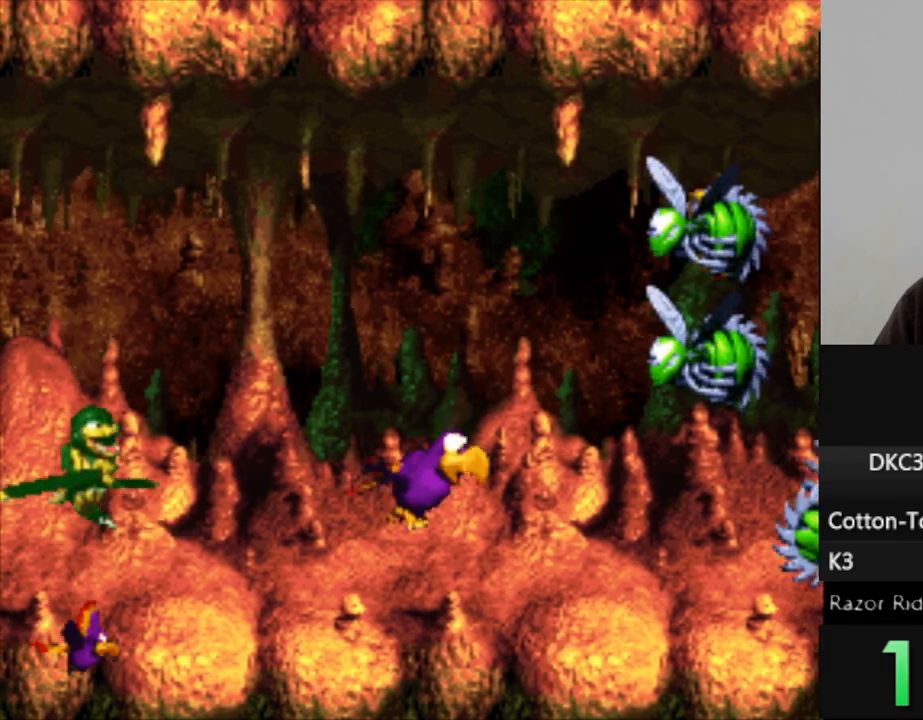
{"dt_ms": 500, "buttons": ["Y", "DPAD_RIGHT"], "events": [[33, "DPAD_DOWN", "up"]]}
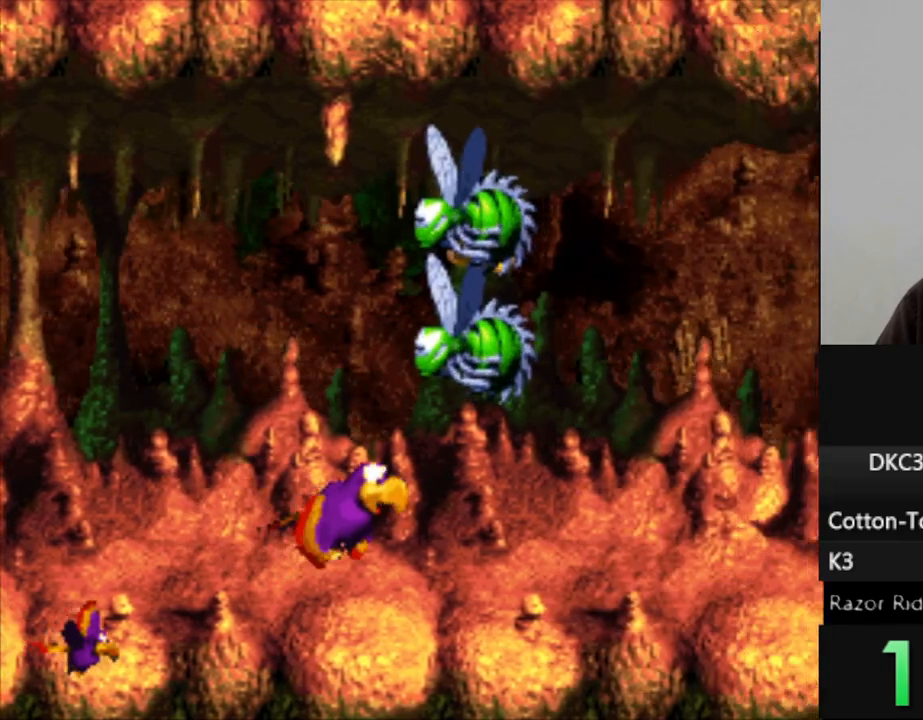
{"dt_ms": 500, "buttons": ["Y"], "events": [[283, "DPAD_RIGHT", "up"]]}
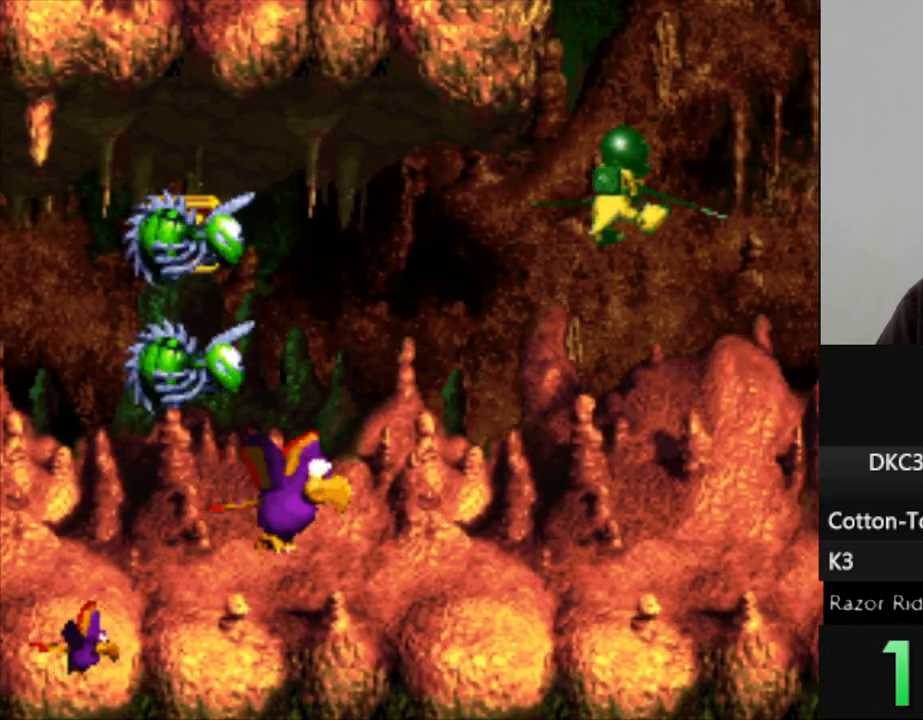
{"dt_ms": 500, "buttons": ["B", "Y", "DPAD_RIGHT"], "events": [[100, "DPAD_LEFT", "down"], [133, "DPAD_UP", "down"], [250, "B", "down"], [350, "B", "up"], [383, "DPAD_LEFT", "up"], [383, "DPAD_UP", "up"], [400, "DPAD_RIGHT", "down"], [483, "B", "down"]]}
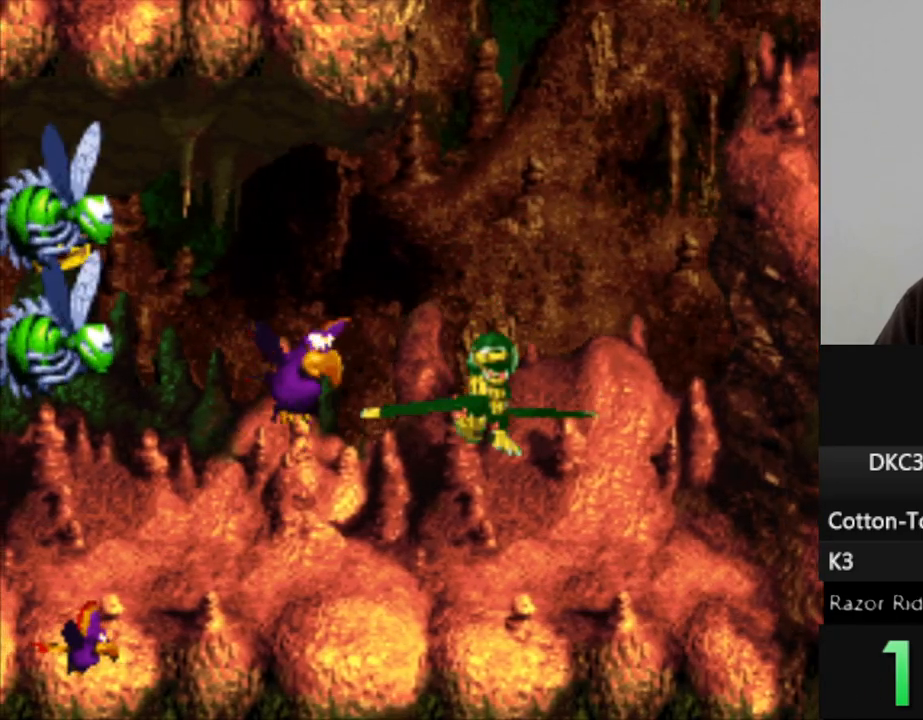
{"dt_ms": 500, "buttons": ["Y"], "events": [[83, "B", "up"], [233, "B", "down"], [300, "B", "up"], [500, "DPAD_RIGHT", "up"]]}
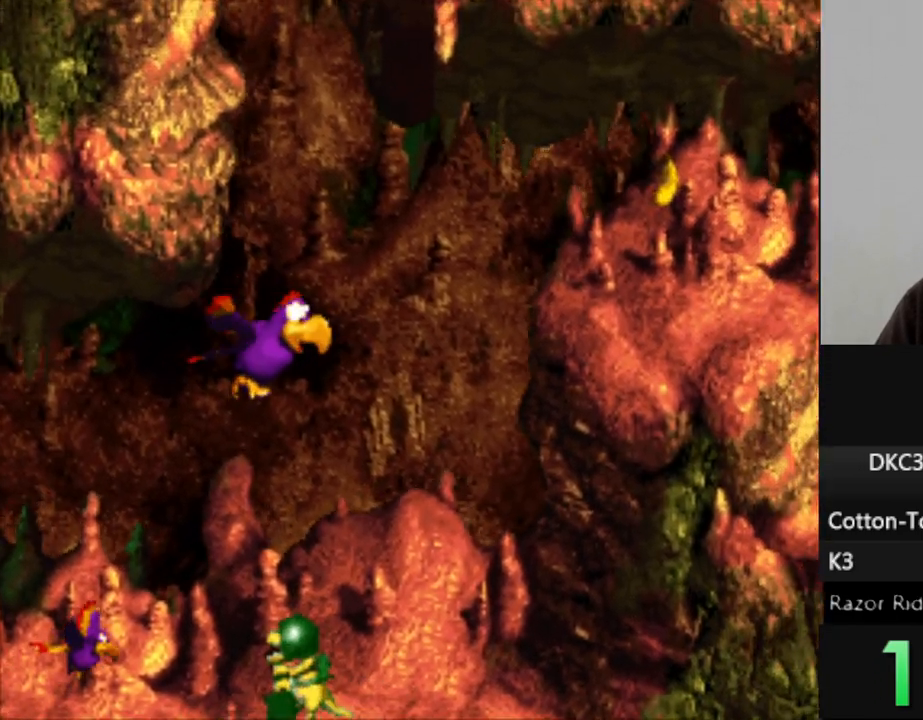
{"dt_ms": 500, "buttons": ["Y"], "events": [[267, "DPAD_RIGHT", "down"], [317, "B", "down"], [467, "B", "up"], [500, "DPAD_RIGHT", "up"]]}
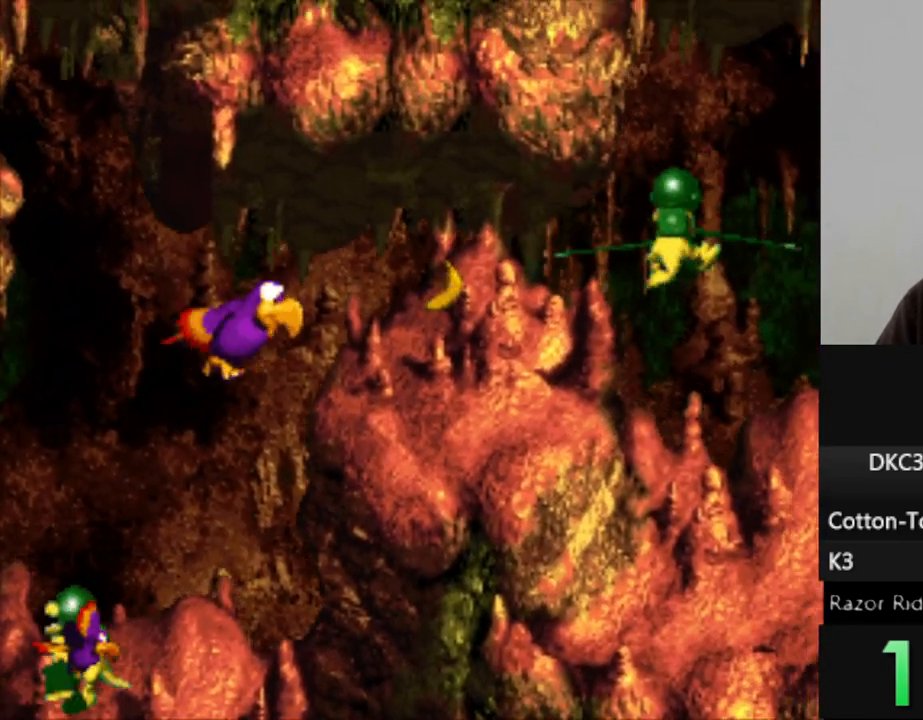
{"dt_ms": 500, "buttons": ["Y", "DPAD_RIGHT"], "events": [[233, "DPAD_RIGHT", "down"], [283, "B", "down"], [467, "B", "up"]]}
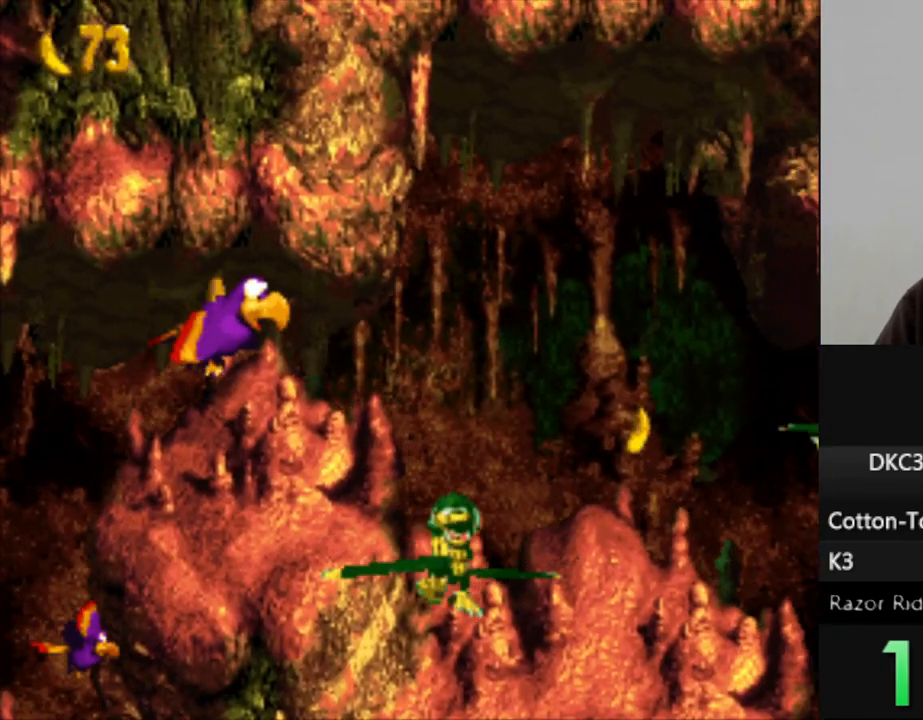
{"dt_ms": 500, "buttons": ["B", "Y", "DPAD_RIGHT"], "events": [[100, "B", "down"], [117, "DPAD_DOWN", "down"], [200, "B", "up"], [233, "DPAD_DOWN", "up"], [267, "DPAD_RIGHT", "up"], [400, "DPAD_RIGHT", "down"], [483, "B", "down"]]}
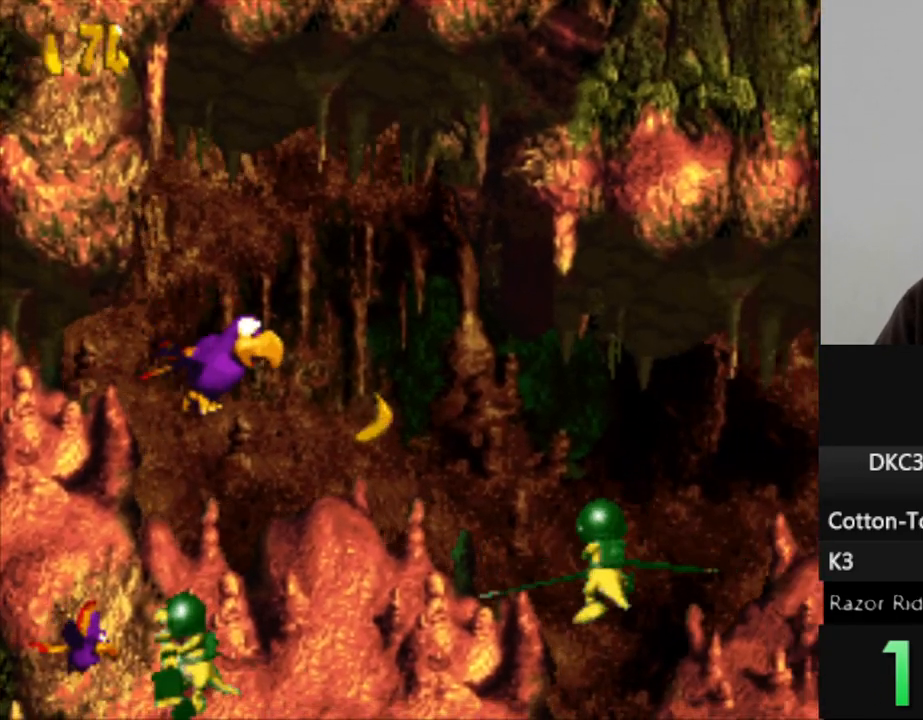
{"dt_ms": 500, "buttons": ["Y", "DPAD_DOWN", "DPAD_RIGHT"], "events": [[83, "B", "up"], [217, "DPAD_DOWN", "down"], [250, "B", "down"], [367, "B", "up"]]}
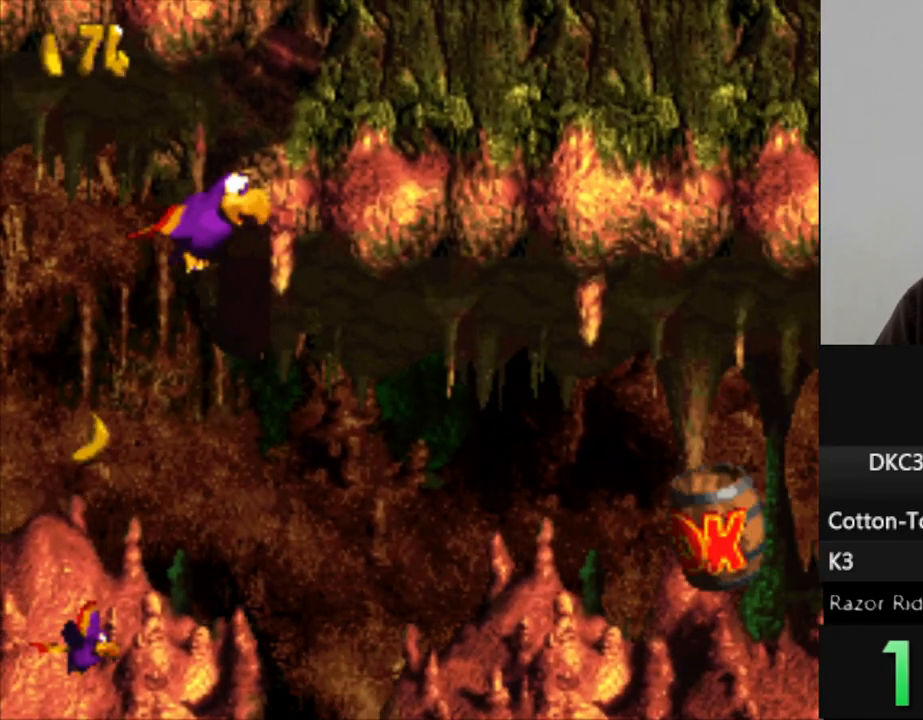
{"dt_ms": 500, "buttons": ["Y", "DPAD_RIGHT"], "events": [[450, "DPAD_DOWN", "up"]]}
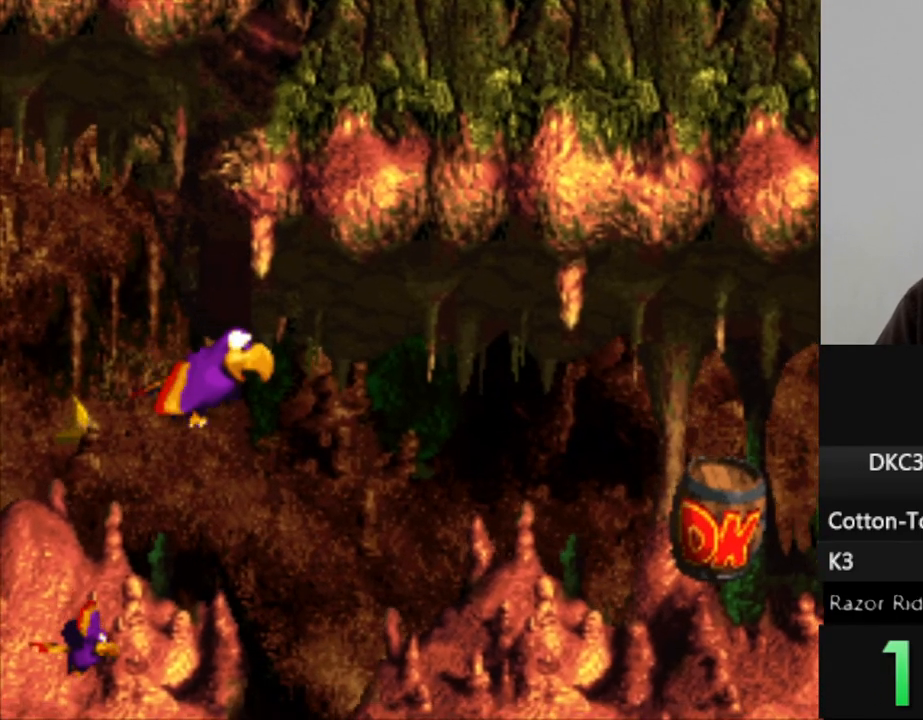
{"dt_ms": 500, "buttons": ["Y", "DPAD_DOWN", "DPAD_RIGHT"], "events": [[17, "B", "down"], [183, "B", "up"], [233, "DPAD_DOWN", "down"]]}
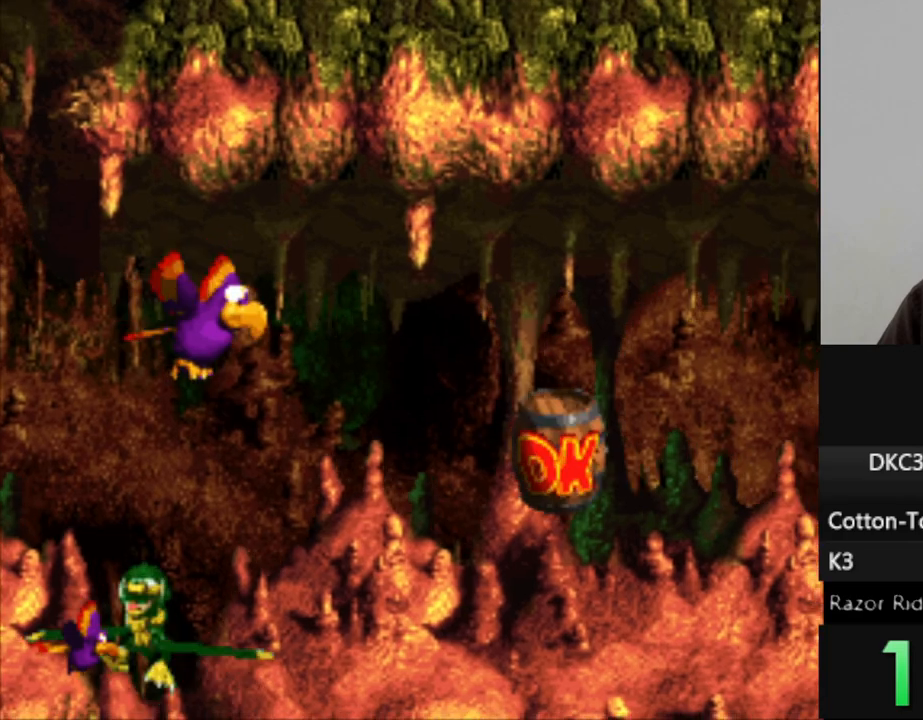
{"dt_ms": 500, "buttons": ["Y"], "events": [[317, "DPAD_DOWN", "up"], [333, "DPAD_RIGHT", "up"]]}
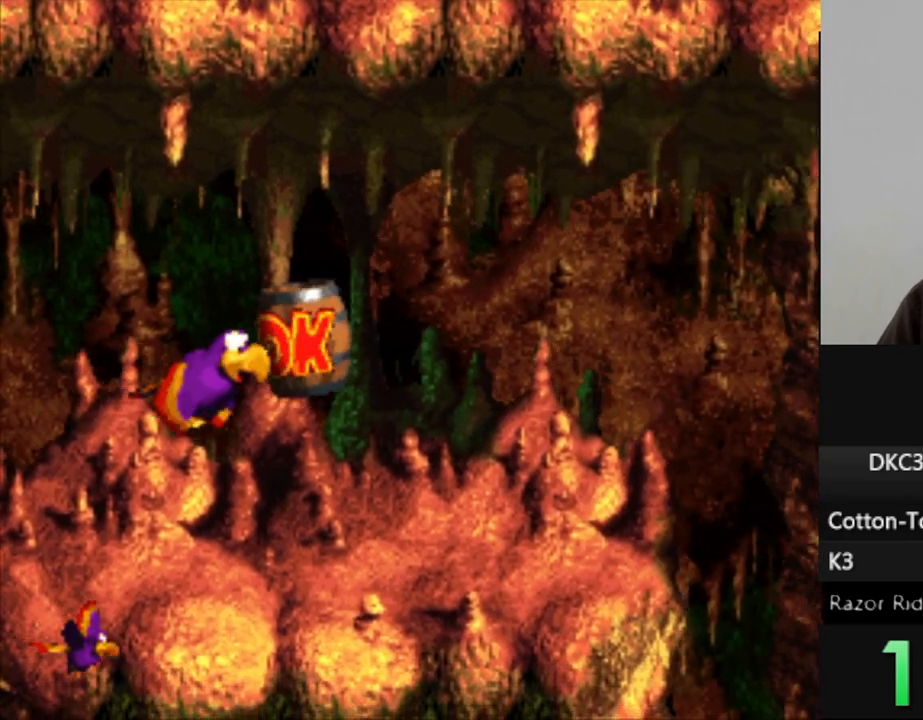
{"dt_ms": 500, "buttons": ["Y", "DPAD_RIGHT"], "events": [[433, "DPAD_RIGHT", "down"]]}